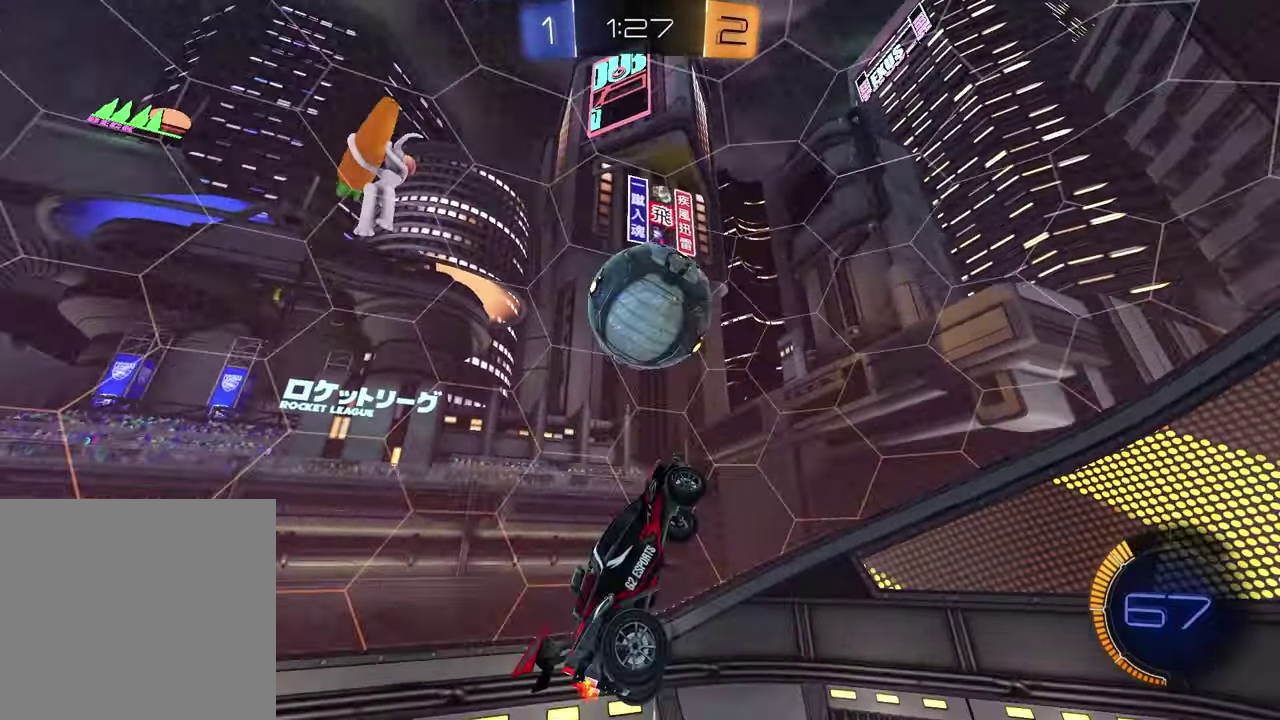
Gameplay with a controller (PlayStation layout); each line is a JSON object with the inputs held at the frame after it. "events" lists button and stick changes between this image and that frame as [ms after this image, input, new state], when the widget could be followed in between. Not read: R1.
{"buttons": ["SQUARE"], "left_stick": "right", "right_stick": "center", "events": [[17, "left_stick", "up-left"], [50, "SQUARE", "up"], [83, "left_stick", "down-right"], [200, "SQUARE", "down"], [200, "left_stick", "up"], [333, "left_stick", "up-left"], [483, "left_stick", "right"]]}
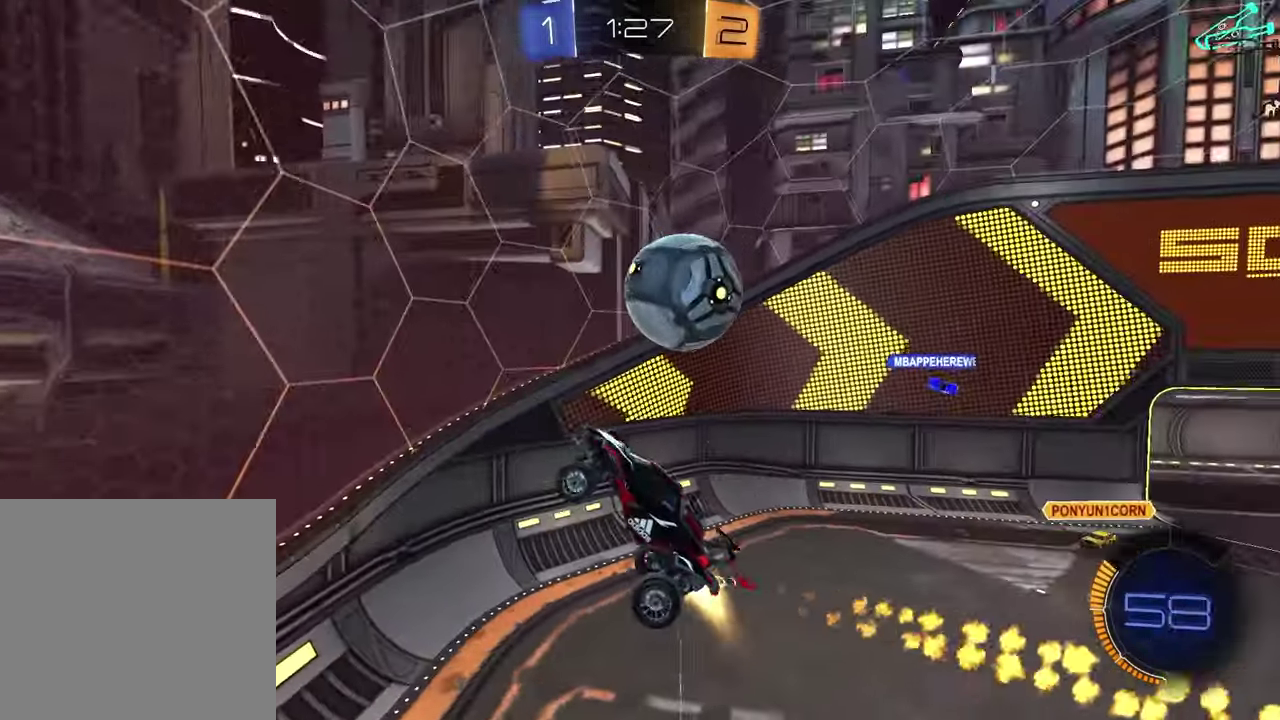
{"buttons": ["L1"], "left_stick": "center", "right_stick": "center", "events": [[17, "SQUARE", "up"], [183, "left_stick", "down-right"], [250, "left_stick", "center"], [333, "L1", "down"], [333, "left_stick", "down-left"], [500, "left_stick", "center"]]}
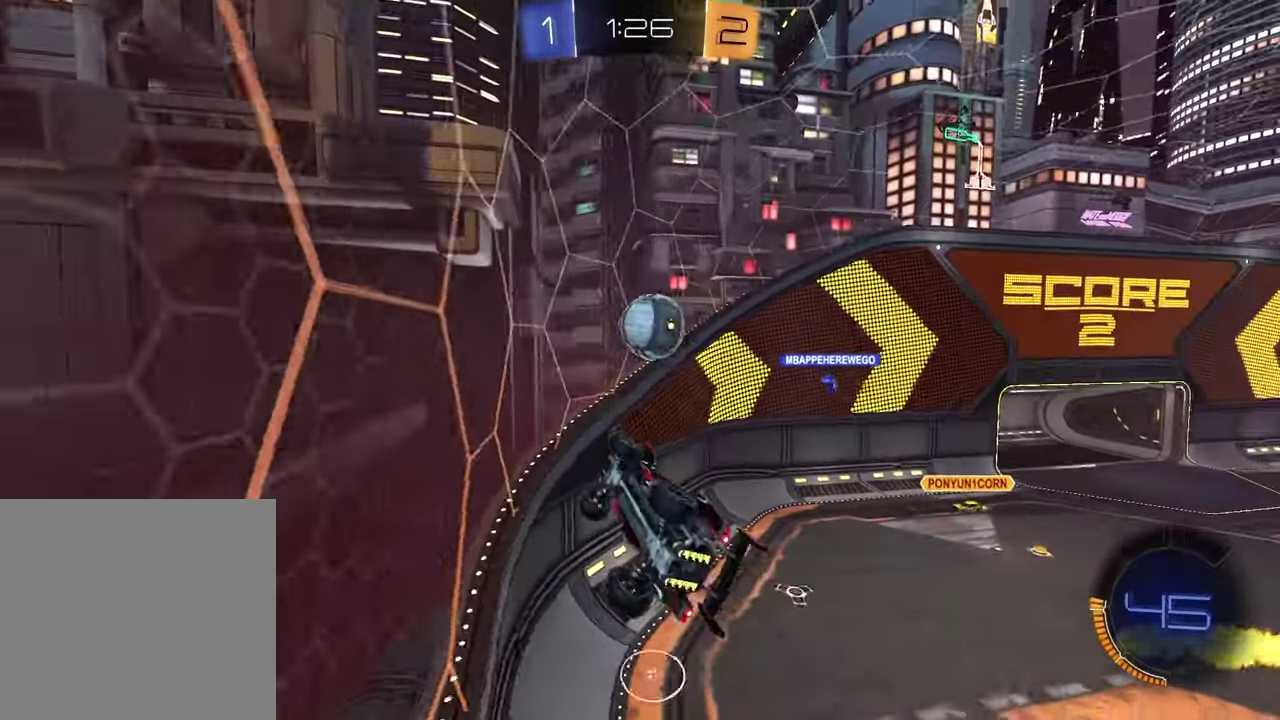
{"buttons": ["L1"], "left_stick": "down-left", "right_stick": "center"}
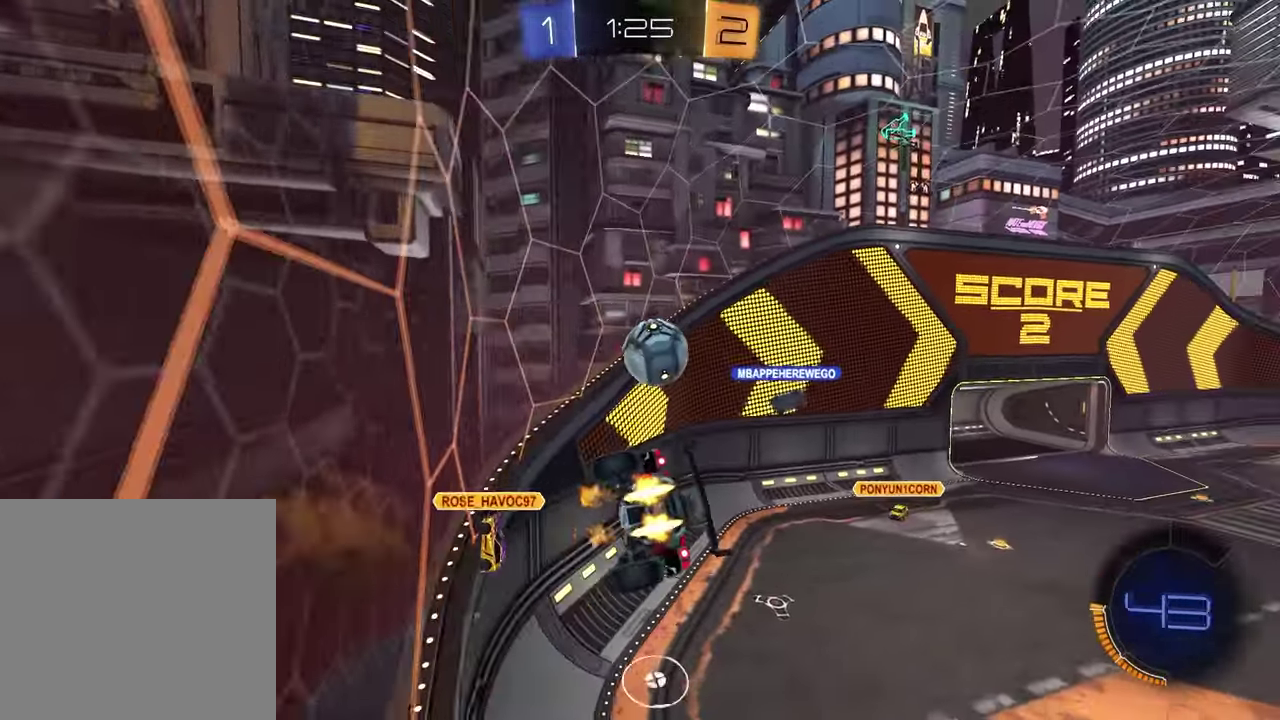
{"buttons": ["CROSS"], "left_stick": "up", "right_stick": "center", "events": [[233, "L1", "up"], [367, "left_stick", "up"], [450, "CROSS", "down"]]}
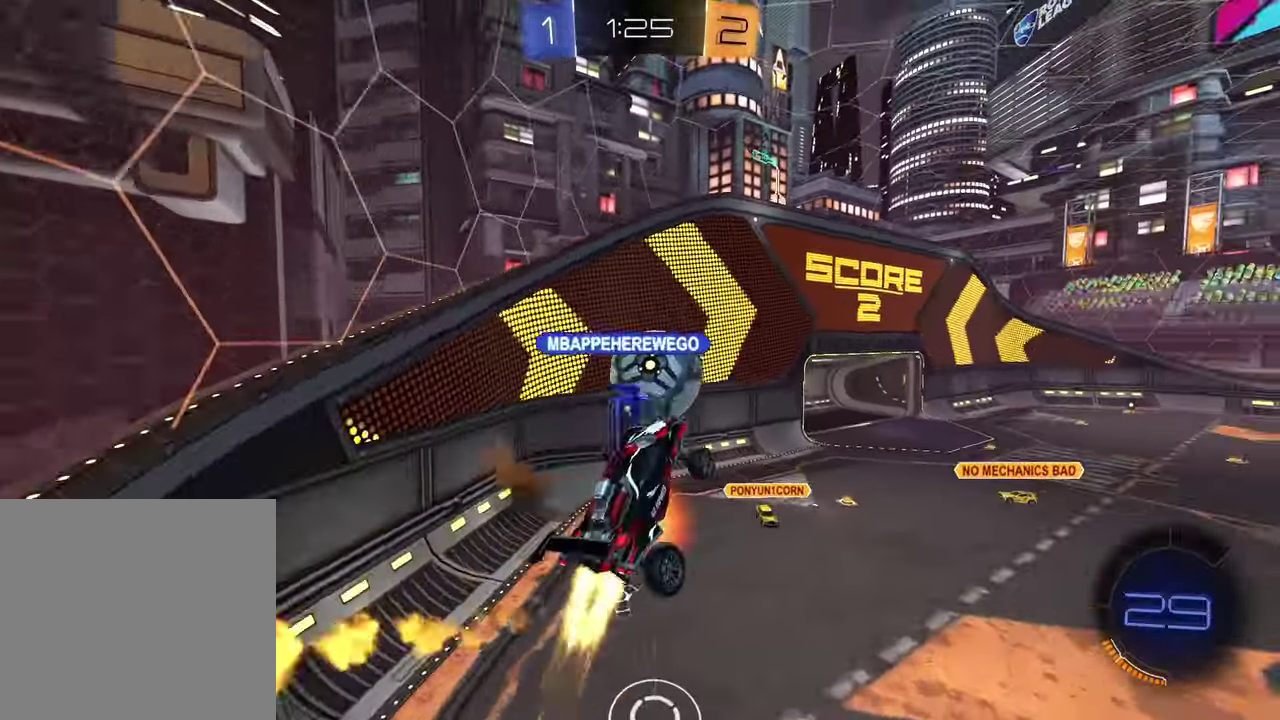
{"buttons": [], "left_stick": "down-left", "right_stick": "center", "events": [[50, "left_stick", "center"], [100, "left_stick", "down"], [117, "CROSS", "up"], [283, "left_stick", "down-left"]]}
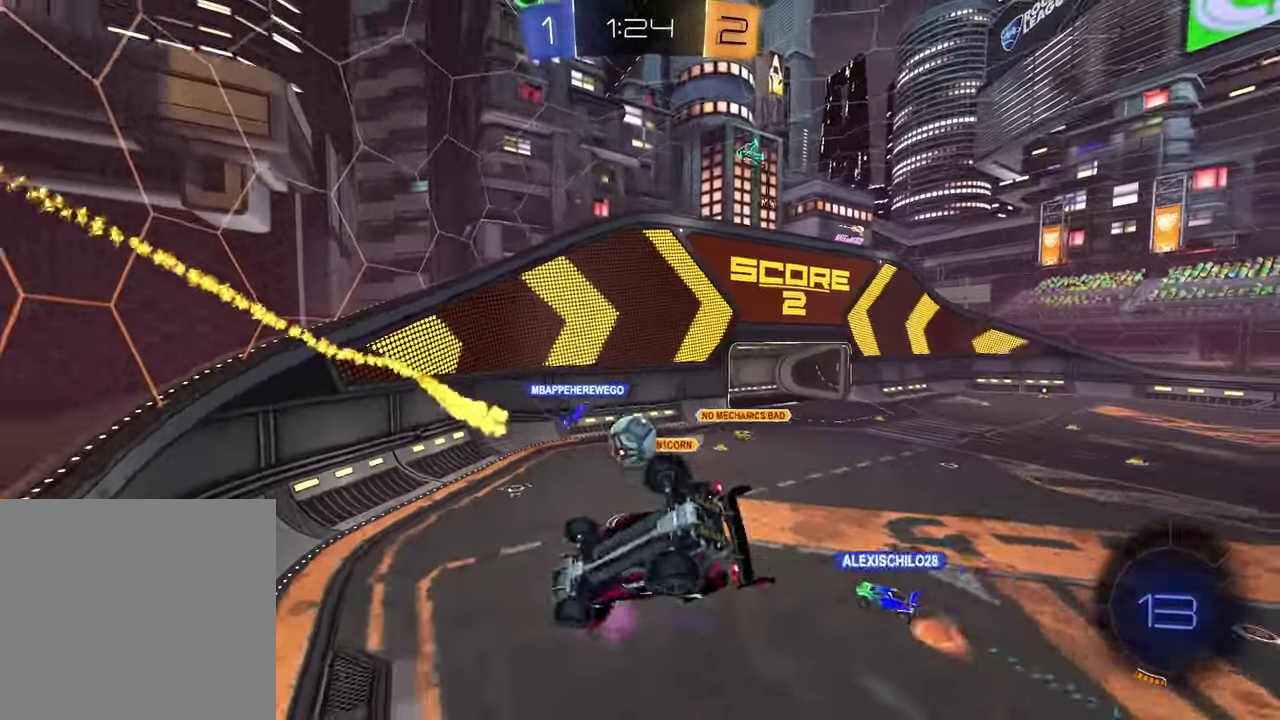
{"buttons": ["SQUARE"], "left_stick": "up-right", "right_stick": "center", "events": [[83, "left_stick", "left"], [150, "SQUARE", "down"], [317, "left_stick", "up"], [433, "left_stick", "up-right"]]}
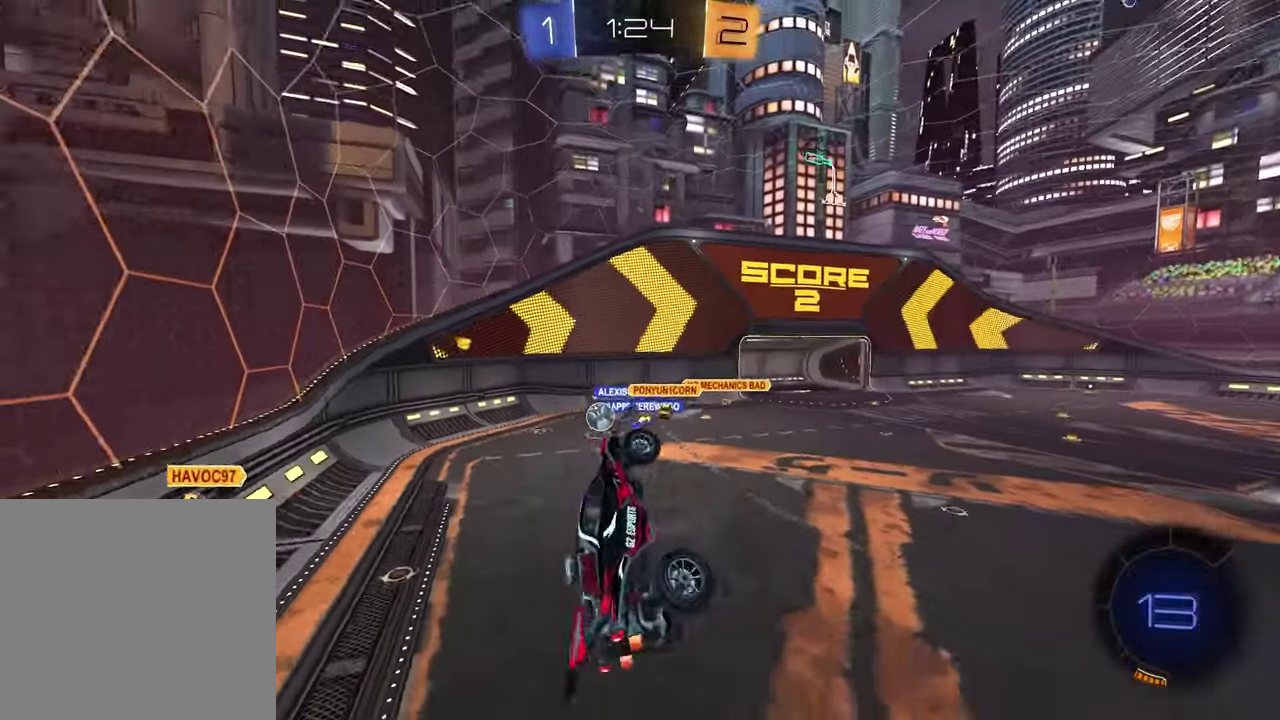
{"buttons": [], "left_stick": "right", "right_stick": "center", "events": [[117, "SQUARE", "up"], [267, "left_stick", "right"]]}
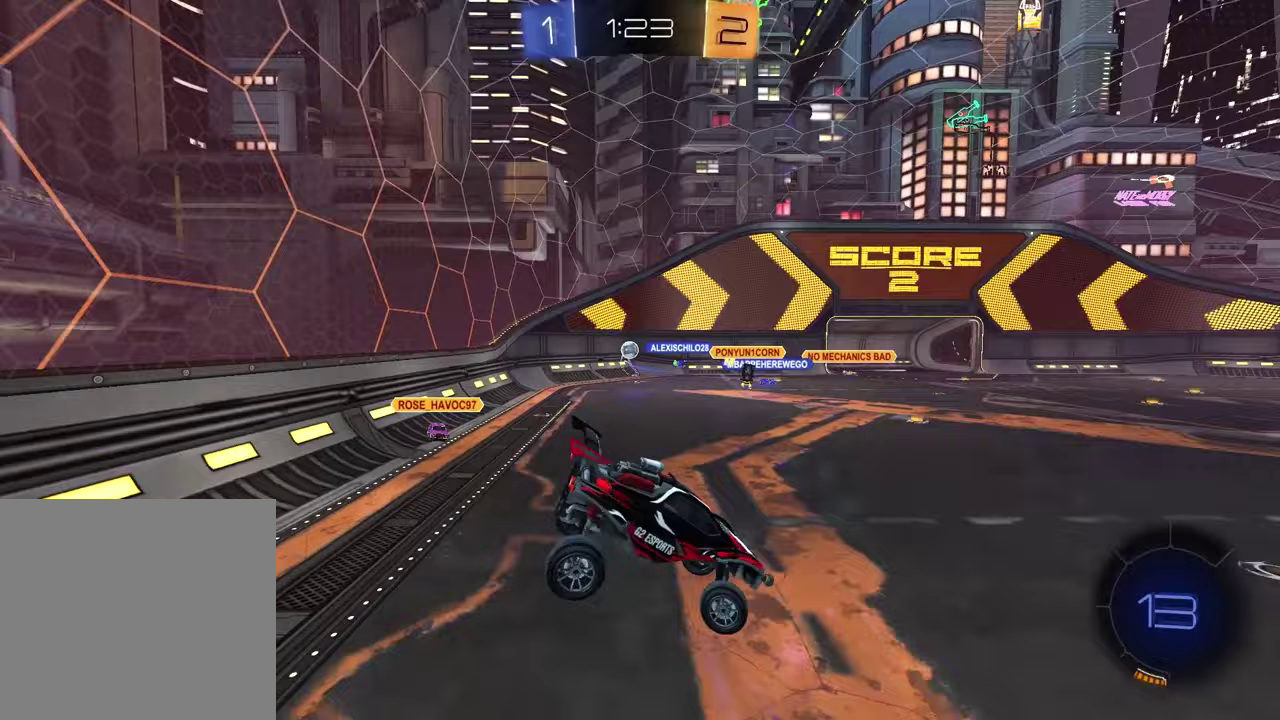
{"buttons": ["CROSS", "R2"], "left_stick": "up-right", "right_stick": "center", "events": [[133, "R2", "down"], [417, "left_stick", "up-right"], [500, "CROSS", "down"]]}
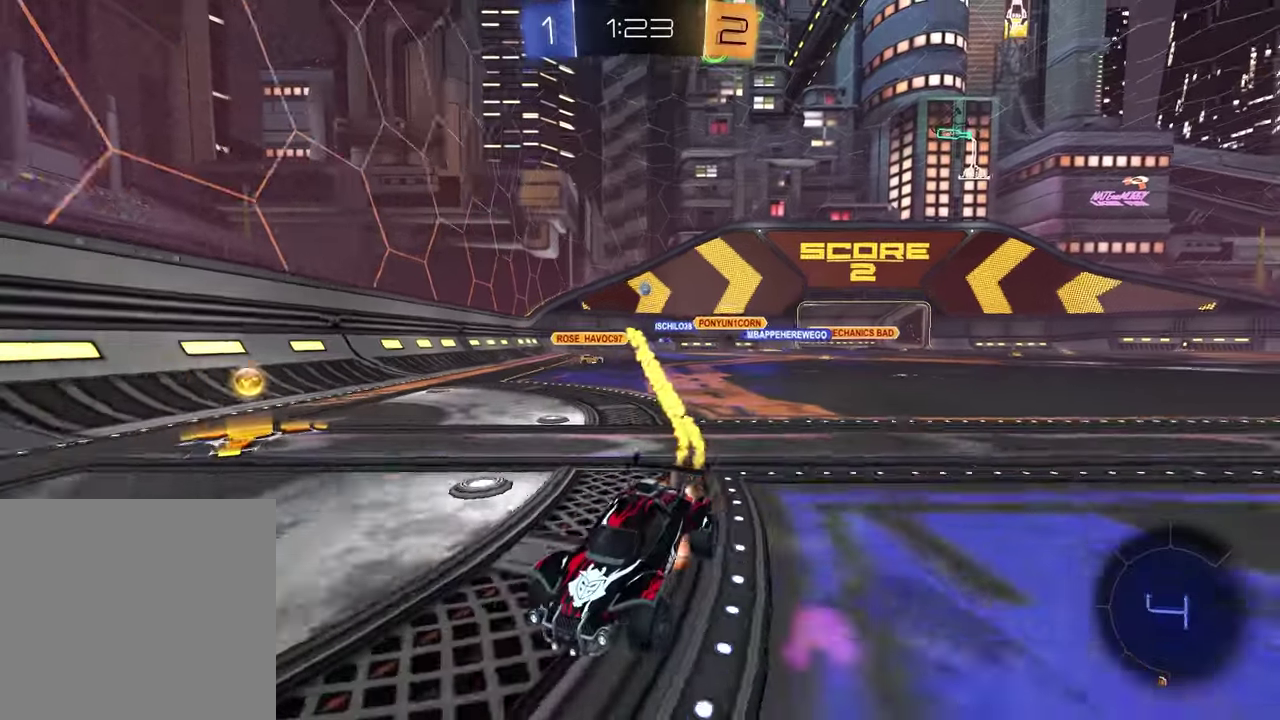
{"buttons": ["R2"], "left_stick": "down-right", "right_stick": "center", "events": [[67, "CROSS", "up"], [100, "left_stick", "up-left"], [117, "CROSS", "down"], [183, "left_stick", "down-left"], [233, "left_stick", "down"], [250, "CROSS", "up"], [333, "TRIANGLE", "down"], [367, "left_stick", "down-right"], [450, "TRIANGLE", "up"]]}
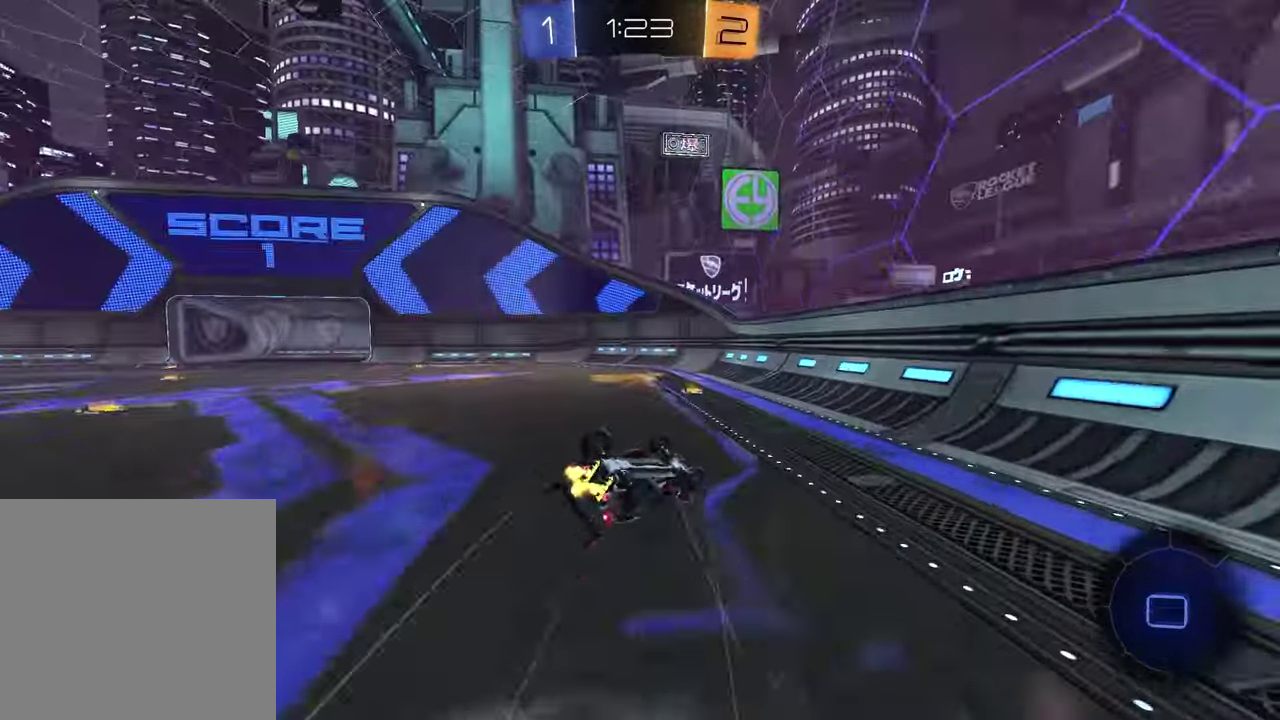
{"buttons": ["R2"], "left_stick": "left", "right_stick": "center", "events": [[117, "left_stick", "down-left"], [133, "L1", "down"], [317, "L1", "up"], [367, "left_stick", "left"]]}
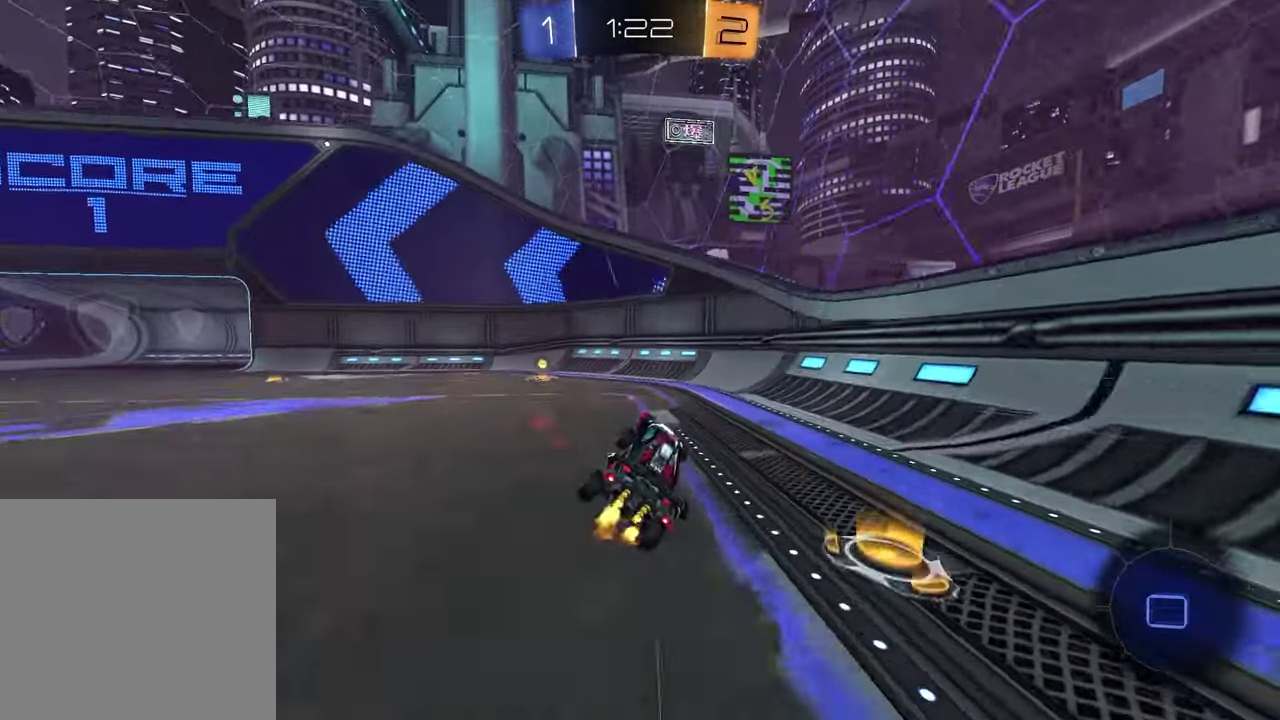
{"buttons": ["R2"], "left_stick": "left", "right_stick": "center", "events": [[167, "left_stick", "center"], [267, "TRIANGLE", "down"], [283, "left_stick", "left"], [367, "L1", "down"], [400, "TRIANGLE", "up"], [500, "L1", "up"]]}
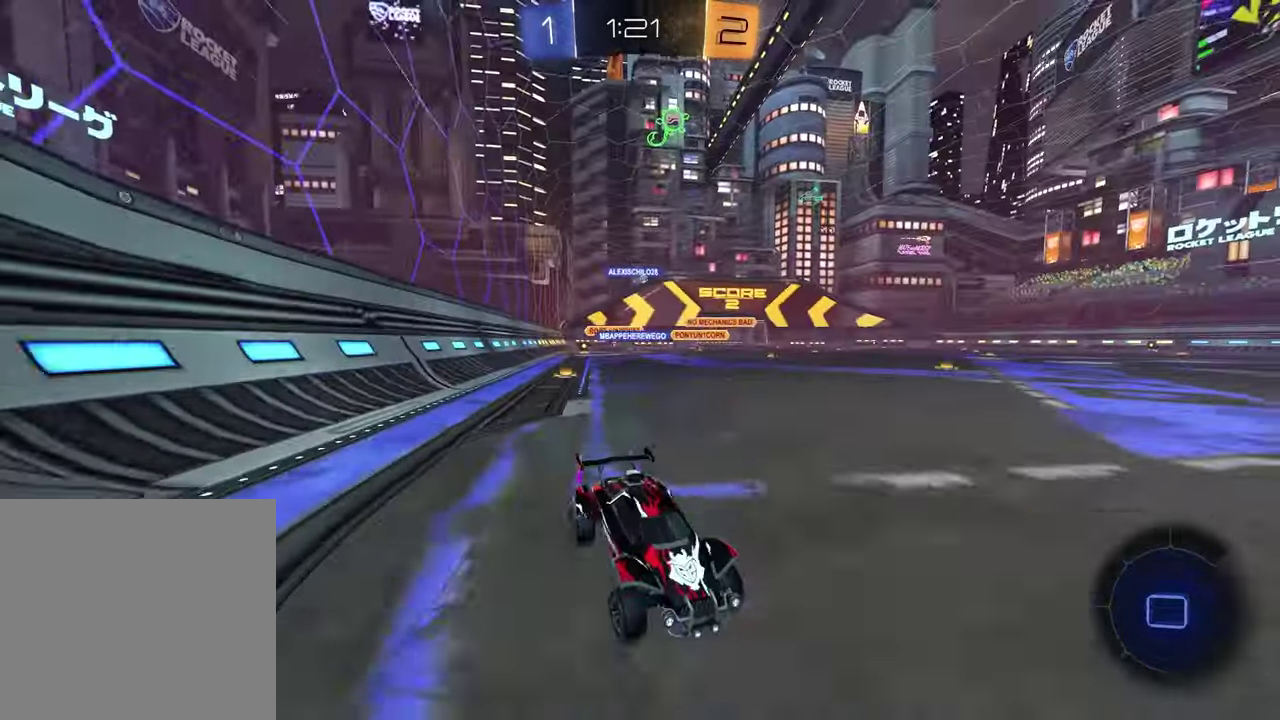
{"buttons": ["R2"], "left_stick": "left", "right_stick": "center", "events": []}
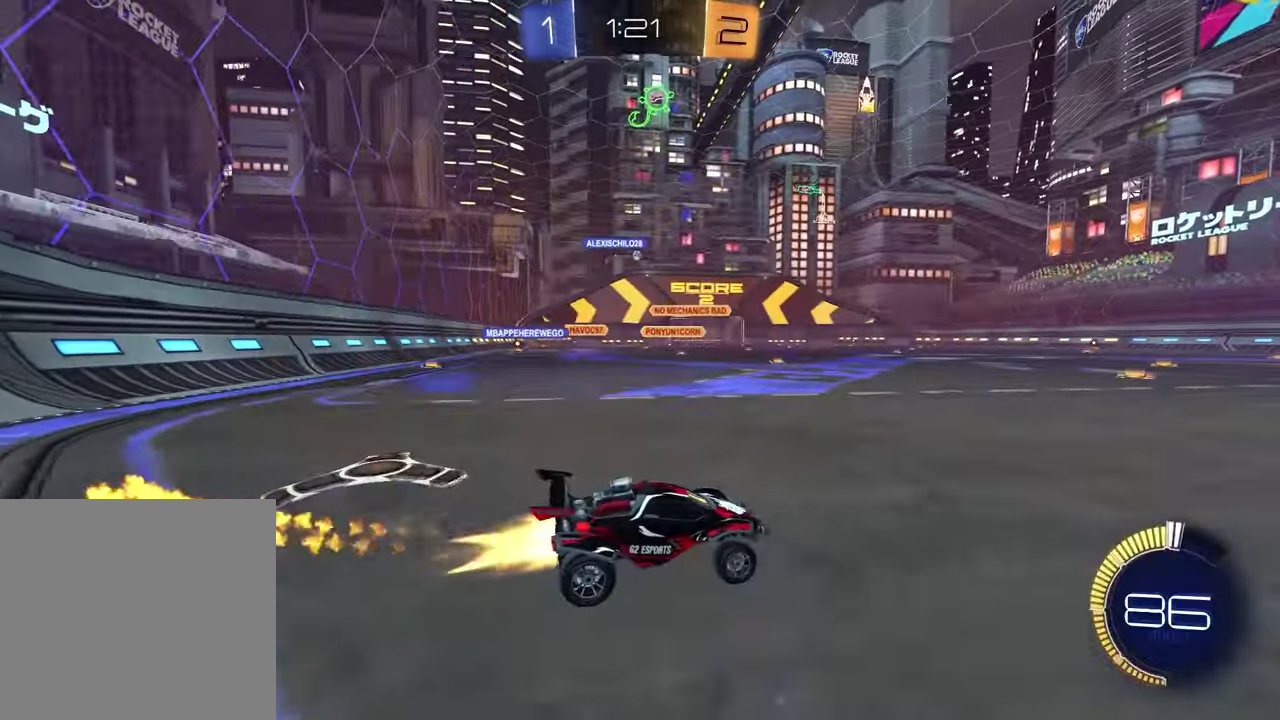
{"buttons": ["CROSS", "R2"], "left_stick": "down", "right_stick": "center", "events": [[233, "left_stick", "up"], [267, "CROSS", "down"], [333, "CROSS", "up"], [333, "left_stick", "up-left"], [383, "left_stick", "down-right"], [400, "CROSS", "down"], [500, "left_stick", "down"]]}
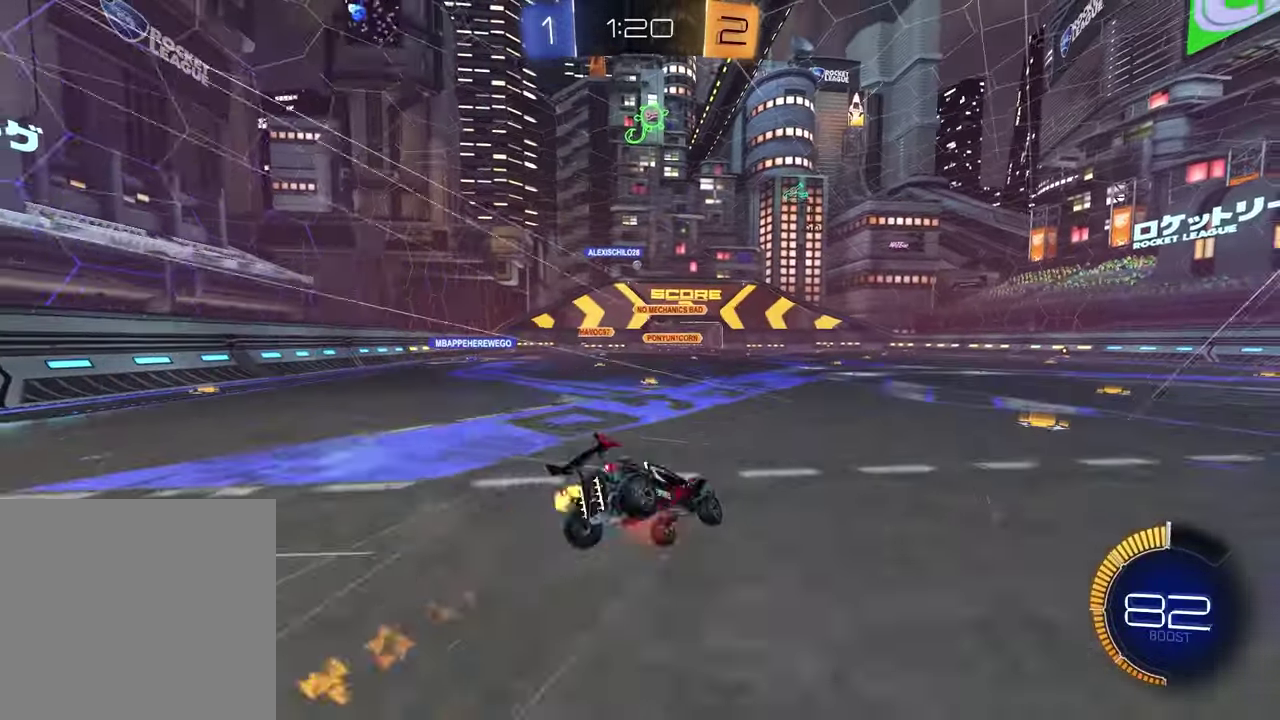
{"buttons": [], "left_stick": "center", "right_stick": "center", "events": [[17, "CROSS", "up"], [33, "R2", "up"], [183, "left_stick", "down-right"], [283, "left_stick", "right"], [433, "left_stick", "down-right"], [483, "left_stick", "center"]]}
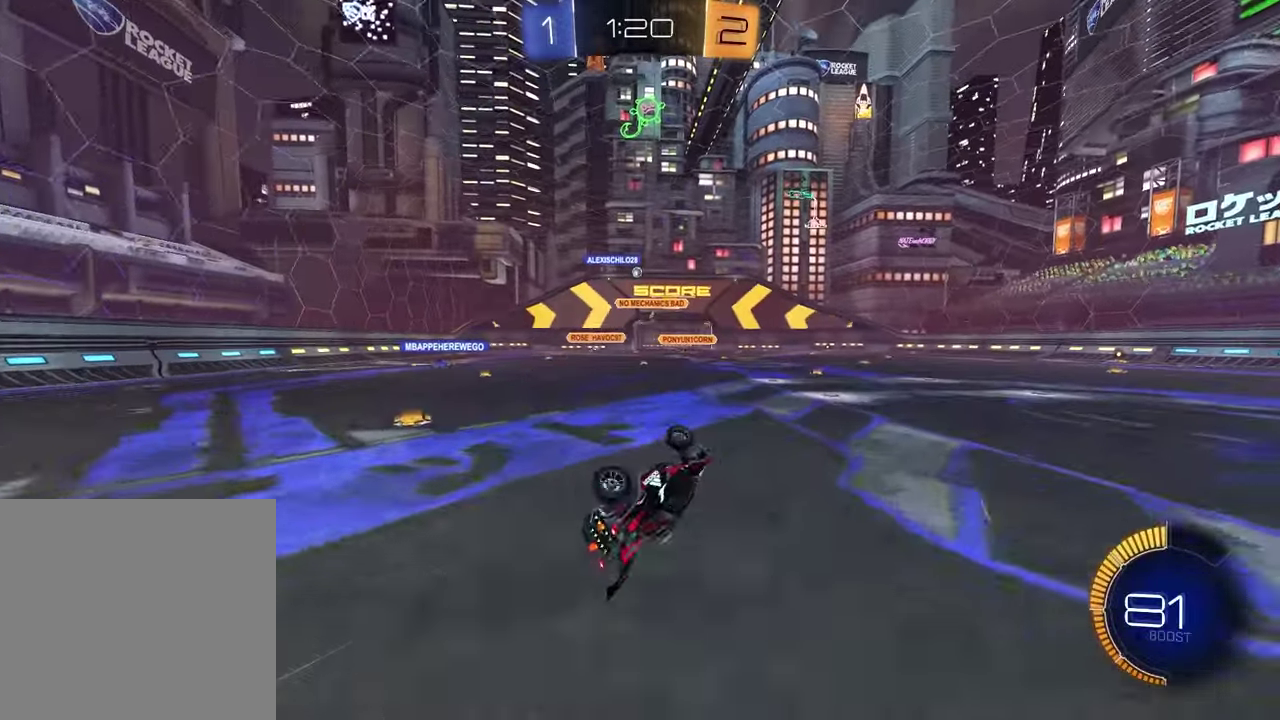
{"buttons": ["R2"], "left_stick": "left", "right_stick": "center", "events": [[33, "left_stick", "down-left"], [67, "L1", "down"], [83, "left_stick", "up-right"], [200, "L1", "up"], [217, "R2", "down"], [250, "left_stick", "center"], [467, "left_stick", "left"]]}
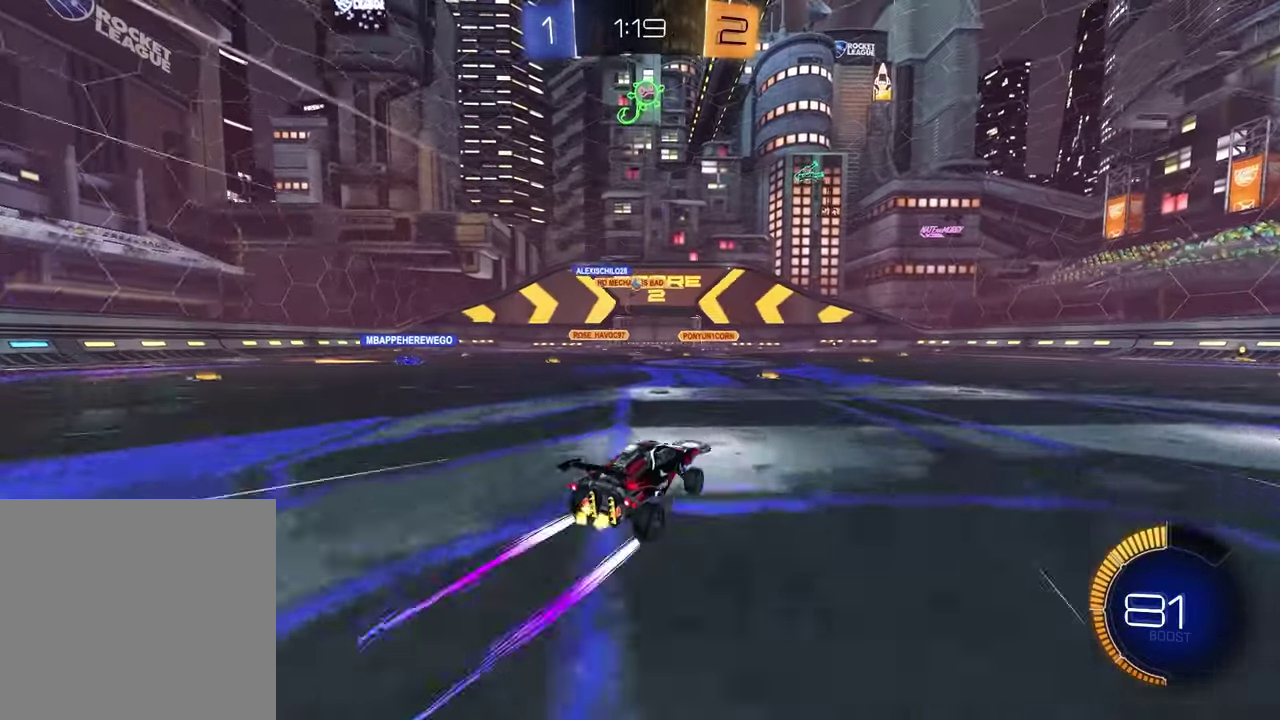
{"buttons": ["R2"], "left_stick": "center", "right_stick": "center", "events": [[100, "left_stick", "center"]]}
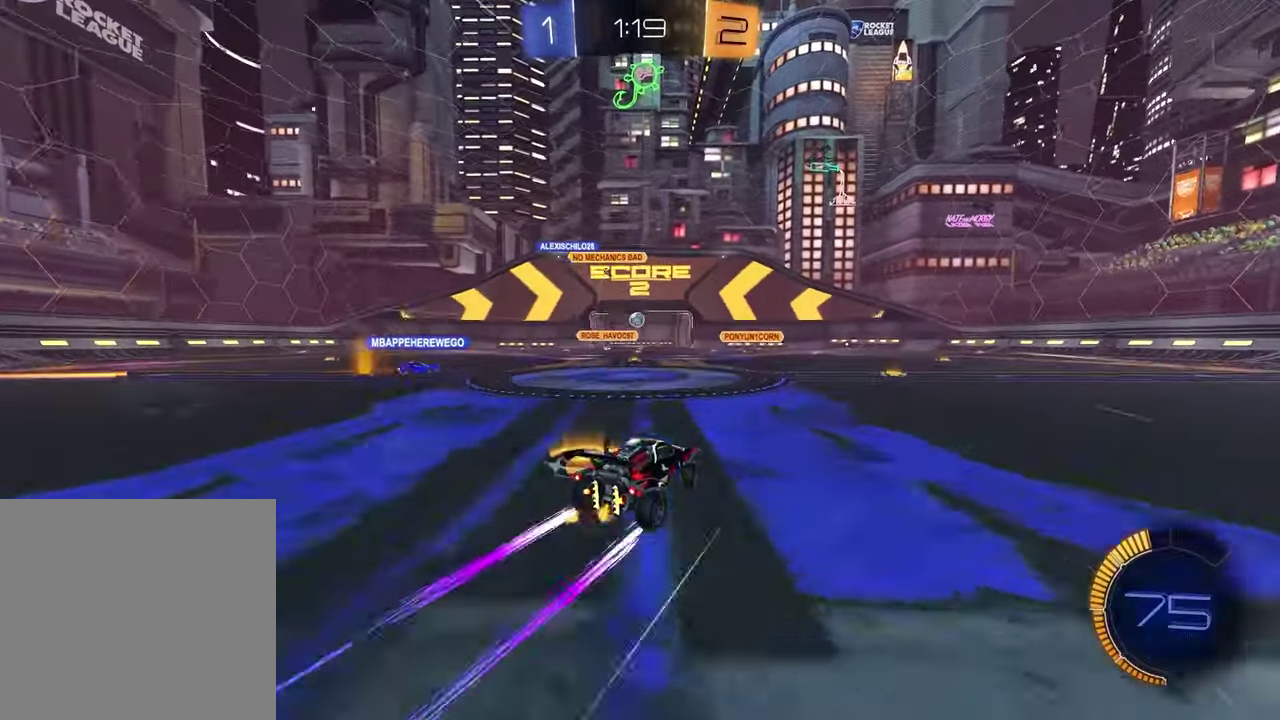
{"buttons": ["R2"], "left_stick": "right", "right_stick": "center", "events": [[250, "left_stick", "right"]]}
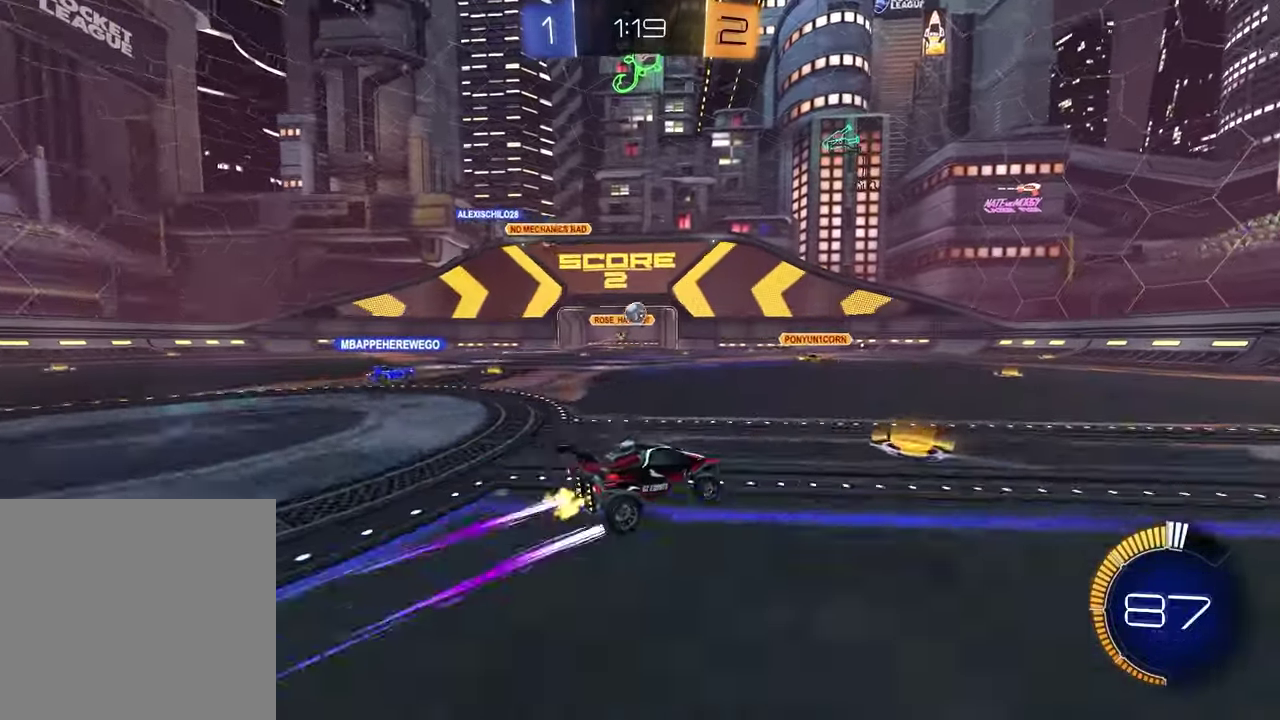
{"buttons": ["R2"], "left_stick": "right", "right_stick": "center", "events": [[267, "L1", "down"], [383, "L1", "up"]]}
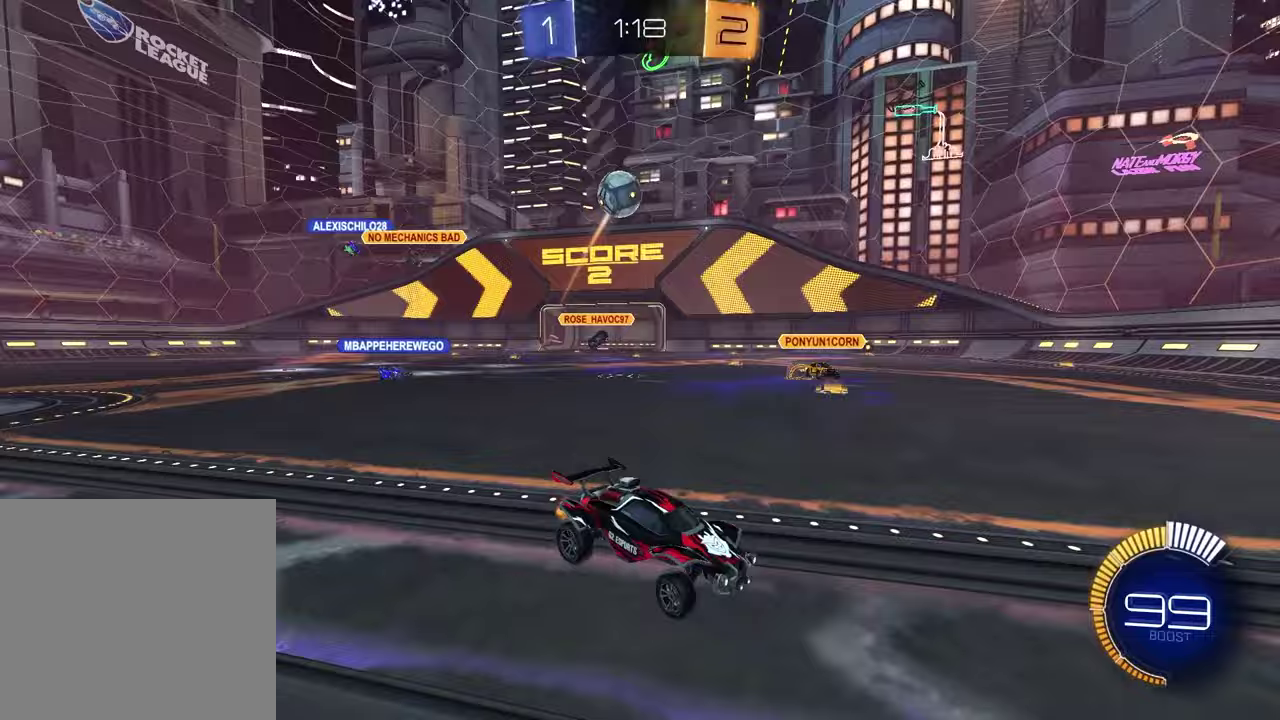
{"buttons": ["R2"], "left_stick": "right", "right_stick": "center", "events": [[200, "left_stick", "center"], [317, "left_stick", "right"]]}
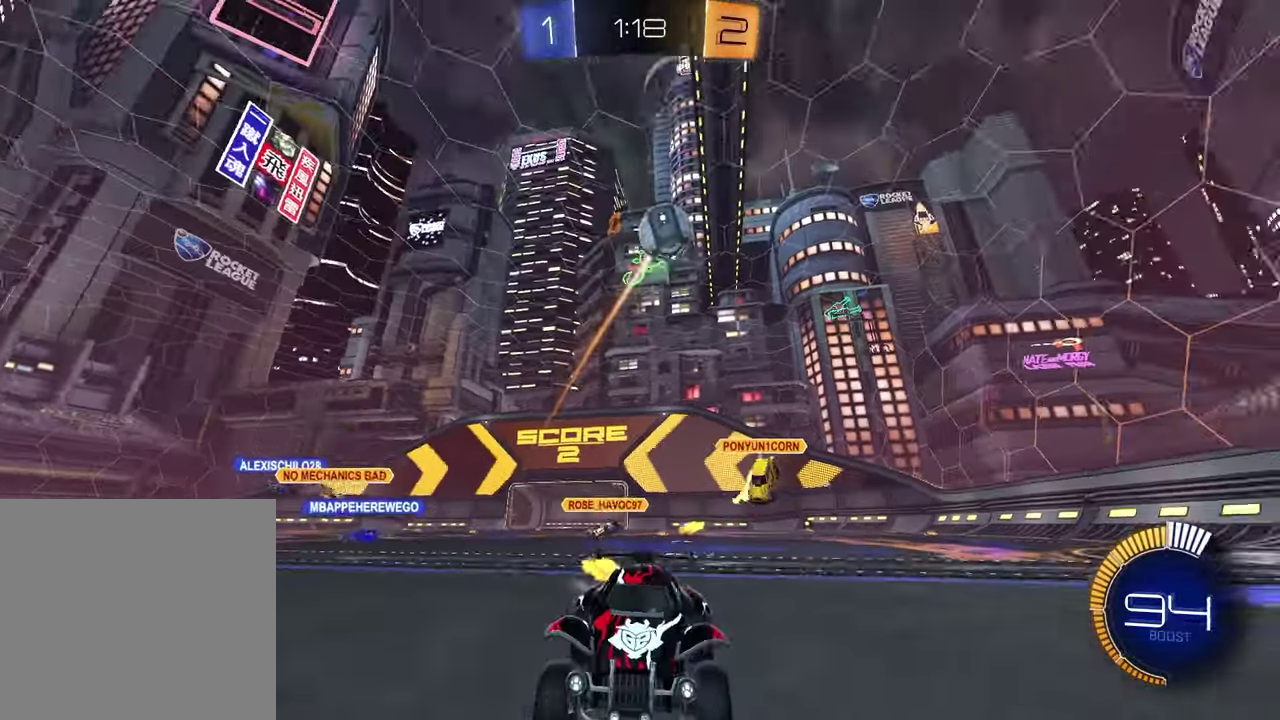
{"buttons": ["R2"], "left_stick": "center", "right_stick": "center", "events": [[117, "left_stick", "center"]]}
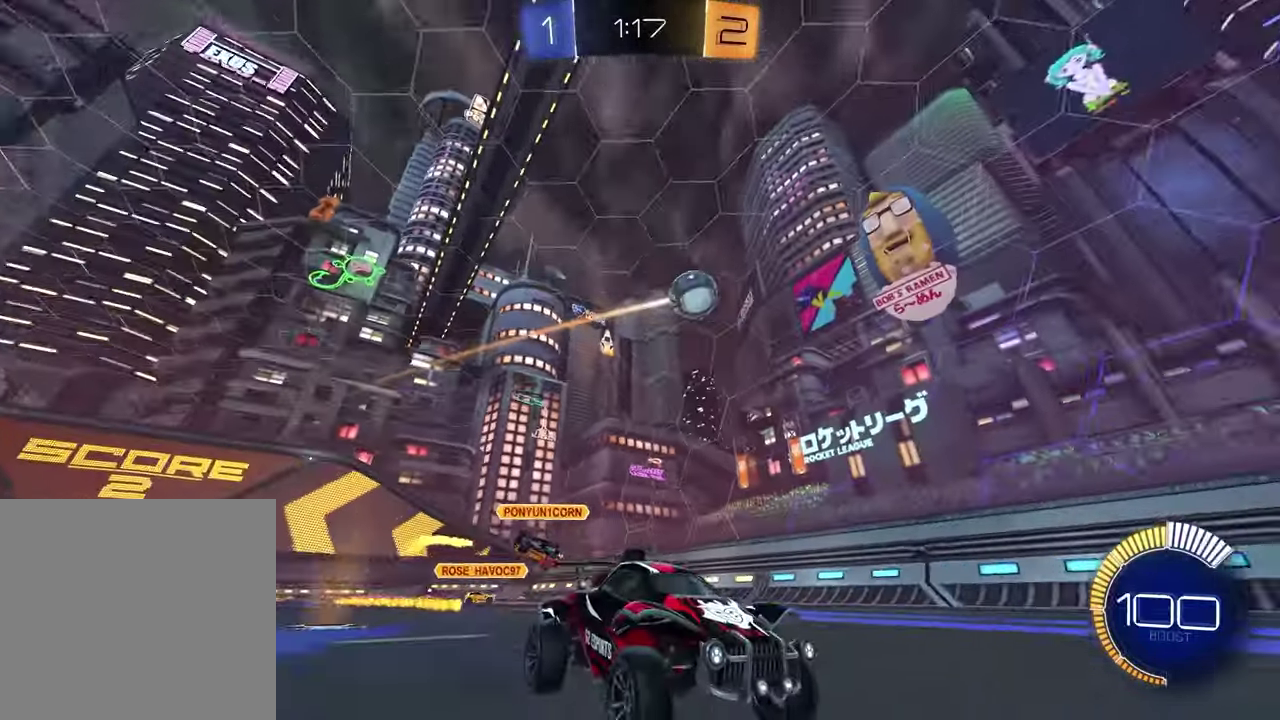
{"buttons": [], "left_stick": "left", "right_stick": "center", "events": [[133, "R2", "up"], [300, "left_stick", "left"], [350, "L1", "down"], [350, "L2", "down"], [500, "L1", "up"], [500, "L2", "up"]]}
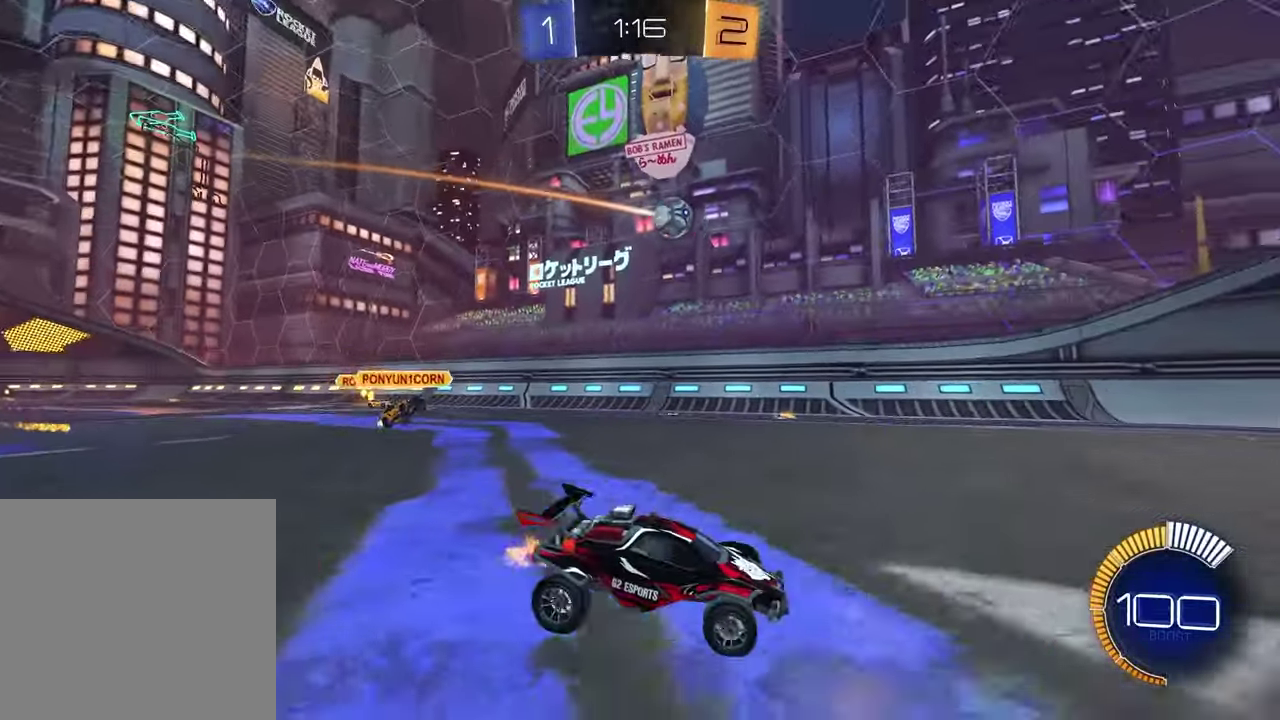
{"buttons": ["CROSS", "R2"], "left_stick": "left", "right_stick": "center", "events": [[133, "left_stick", "center"], [200, "R2", "down"], [233, "left_stick", "left"], [350, "left_stick", "center"], [417, "CROSS", "down"], [450, "left_stick", "left"]]}
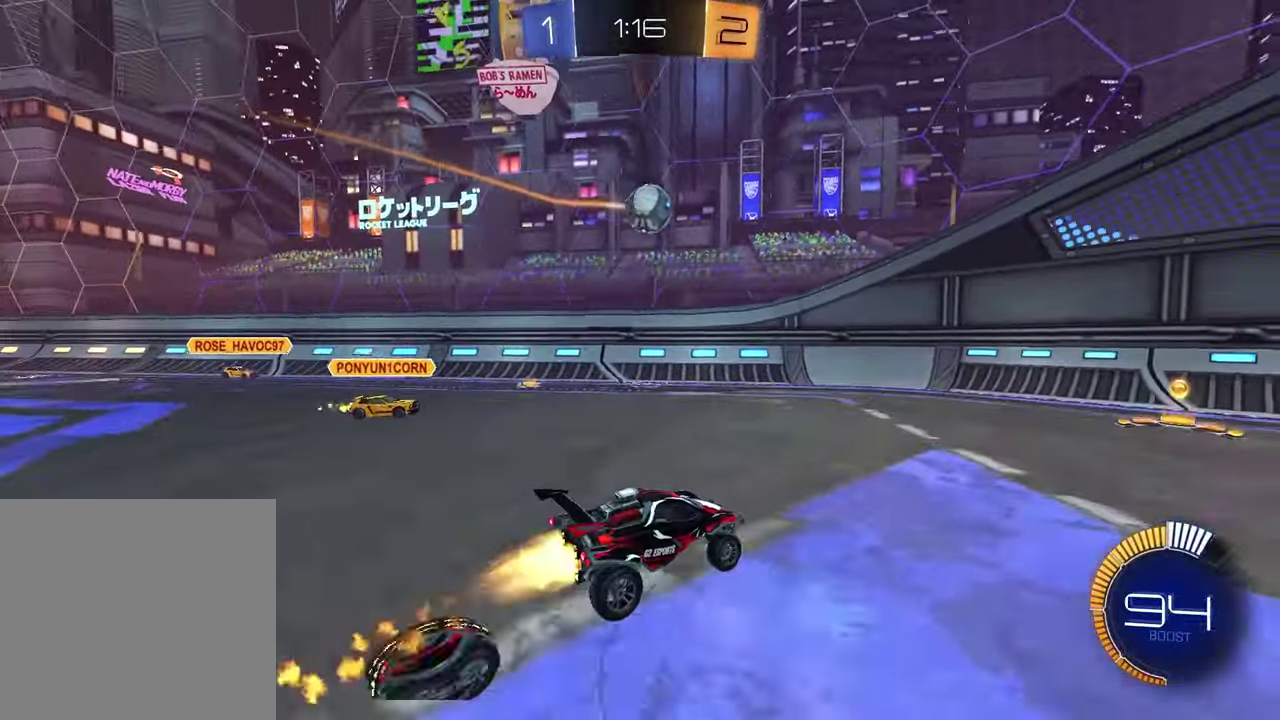
{"buttons": ["R2"], "left_stick": "down-left", "right_stick": "center", "events": [[83, "CROSS", "up"], [200, "left_stick", "down-left"], [267, "CROSS", "down"], [317, "left_stick", "up-right"], [400, "CROSS", "up"], [433, "left_stick", "down-left"]]}
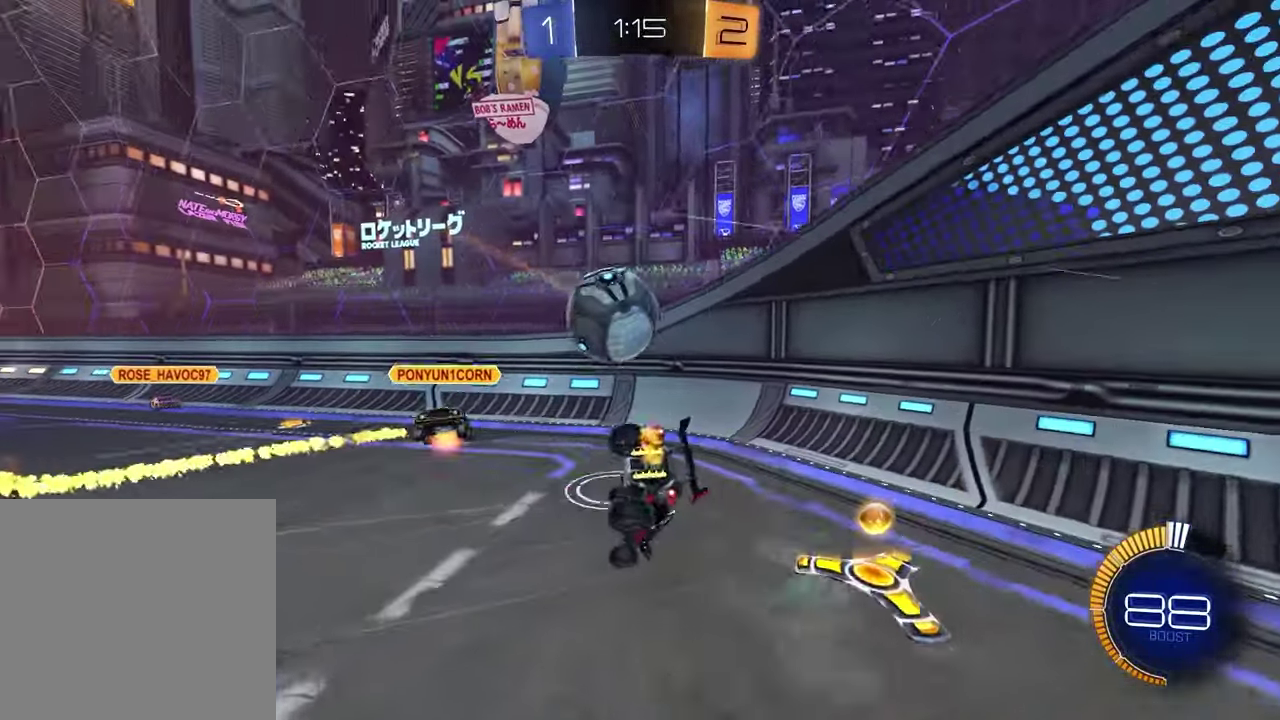
{"buttons": ["R2"], "left_stick": "center", "right_stick": "center", "events": [[100, "left_stick", "down-right"], [133, "SQUARE", "down"], [183, "left_stick", "up-left"], [433, "SQUARE", "up"], [467, "left_stick", "center"]]}
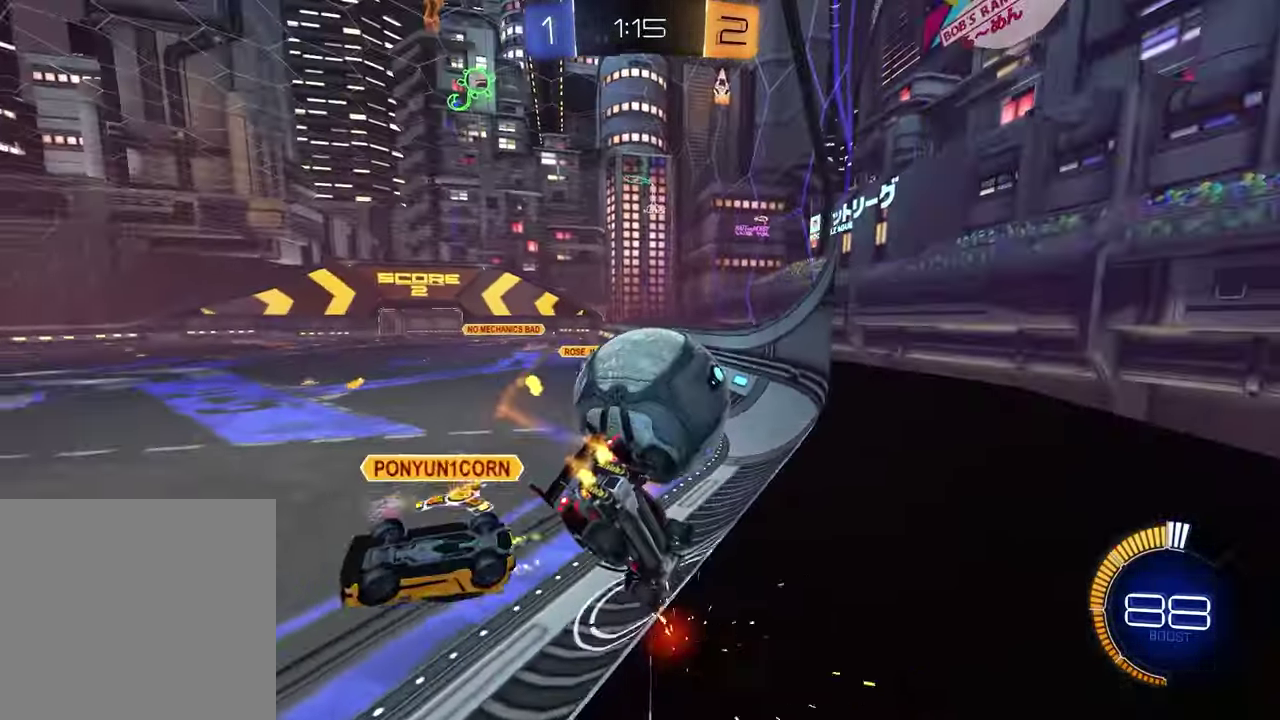
{"buttons": ["R2"], "left_stick": "left", "right_stick": "center", "events": [[183, "left_stick", "left"], [350, "left_stick", "center"], [433, "left_stick", "left"]]}
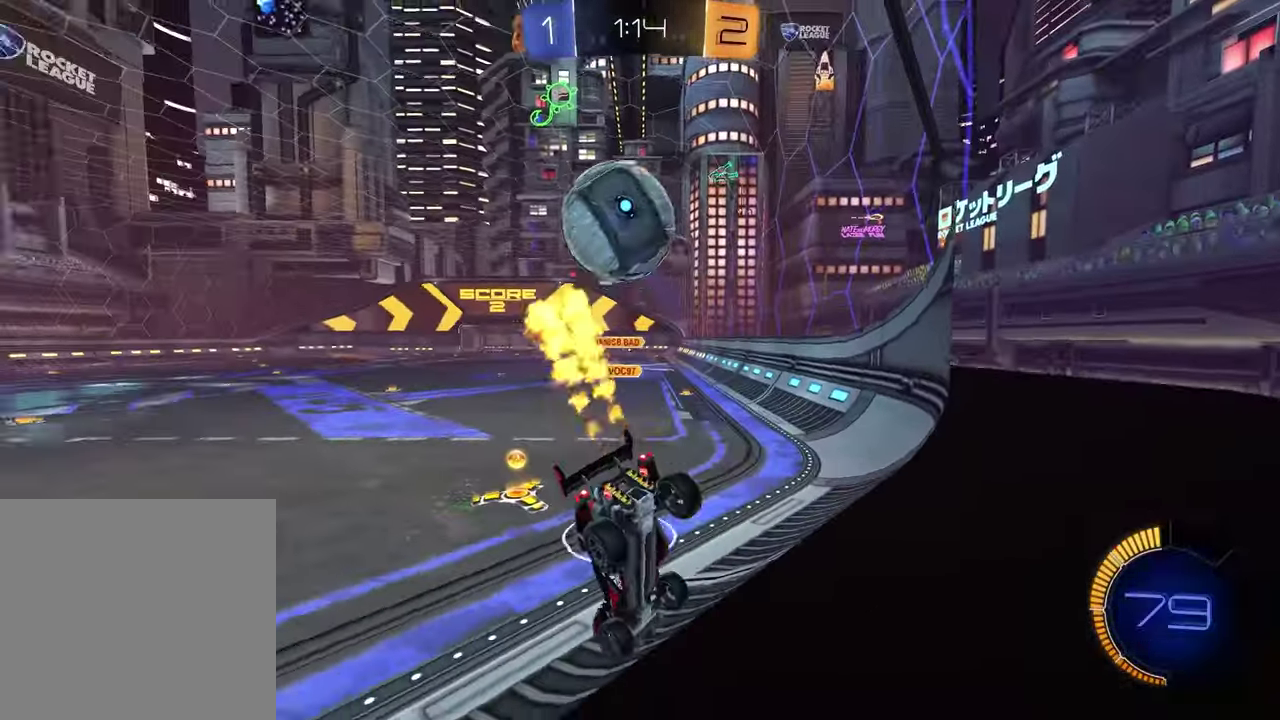
{"buttons": ["CROSS", "L1", "L2"], "left_stick": "down-right", "right_stick": "center", "events": [[50, "left_stick", "center"], [150, "left_stick", "right"], [200, "left_stick", "up-right"], [333, "R2", "up"], [333, "left_stick", "center"], [467, "L1", "down"], [467, "L2", "down"], [467, "left_stick", "down-right"], [500, "CROSS", "down"]]}